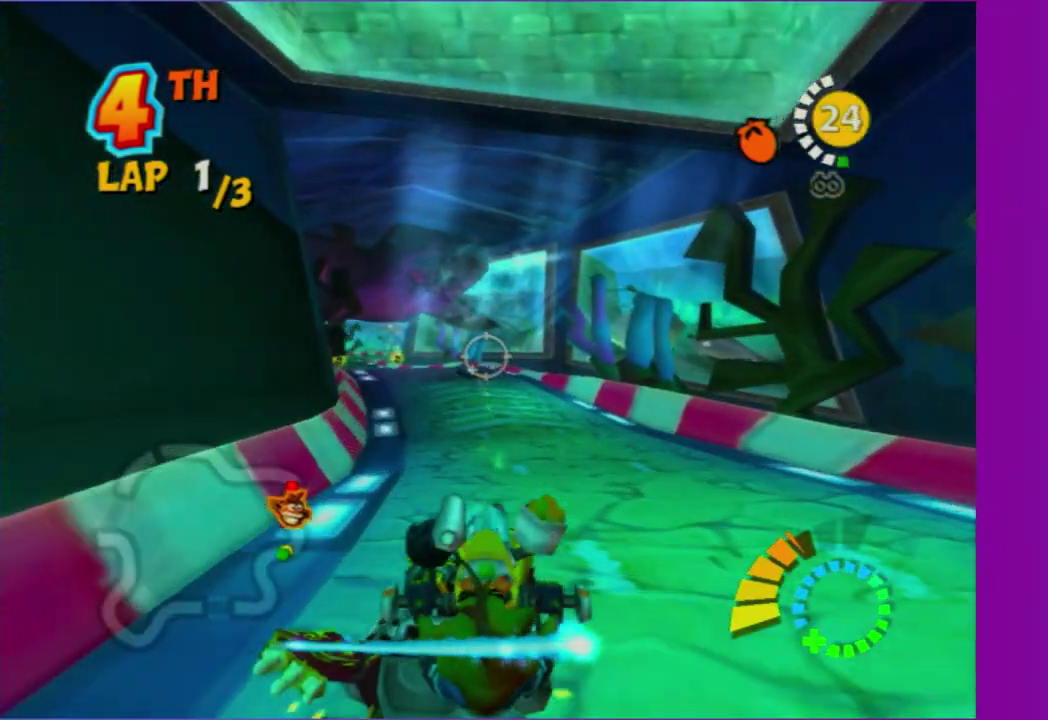
Gameplay with a controller (Xbox layout); each line is a JSON object with the inputs held at the frame after it. "events" lists button and stick changes between this image and that frame as [ms after this image, input, new state], when the widget could be followed in between. This overlay highlights the sticks when they move; stick clicks (L3 R3) are not distinguishable. Not read: L3 R3.
{"buttons": ["R2"], "left_stick": "left", "right_stick": "center", "events": [[167, "left_stick", "center"], [267, "R2", "down"], [317, "left_stick", "left"]]}
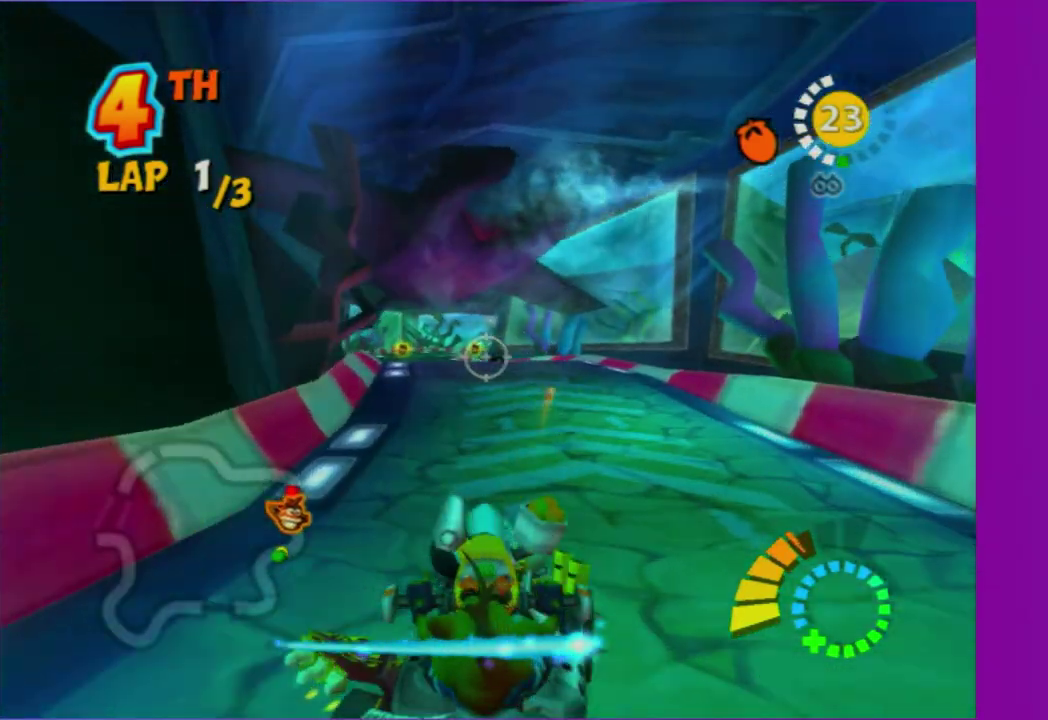
{"buttons": [], "left_stick": "center", "right_stick": "center", "events": [[17, "R2", "up"], [133, "left_stick", "center"], [300, "left_stick", "left"], [350, "left_stick", "center"]]}
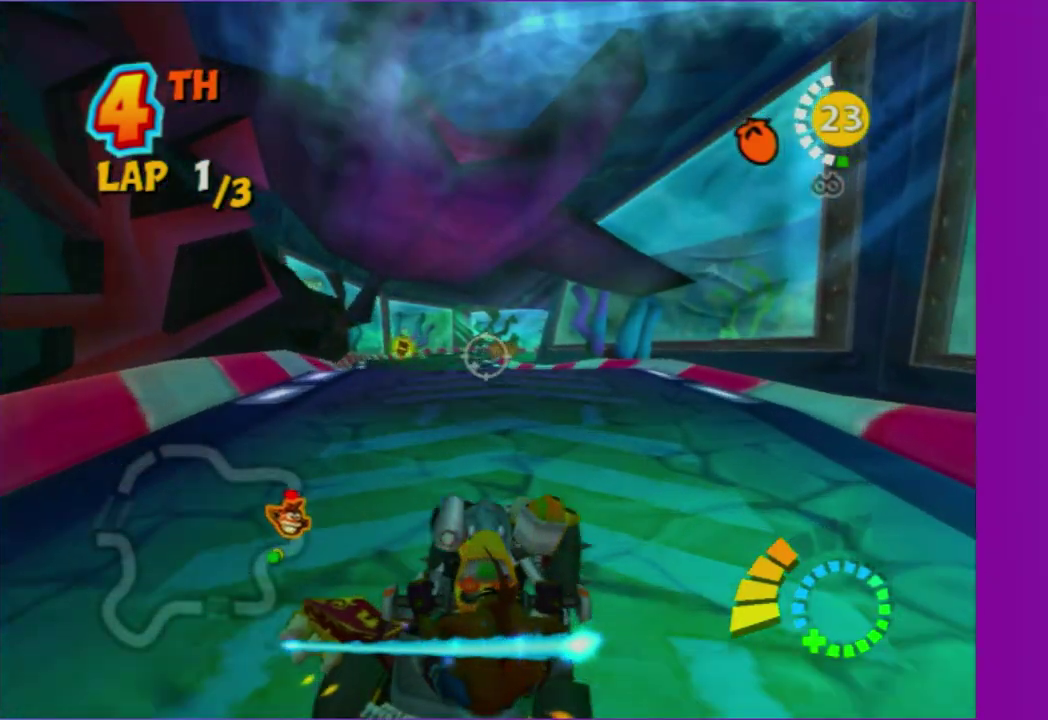
{"buttons": ["R2"], "left_stick": "center", "right_stick": "center", "events": [[50, "left_stick", "right"], [300, "left_stick", "center"], [500, "R2", "down"]]}
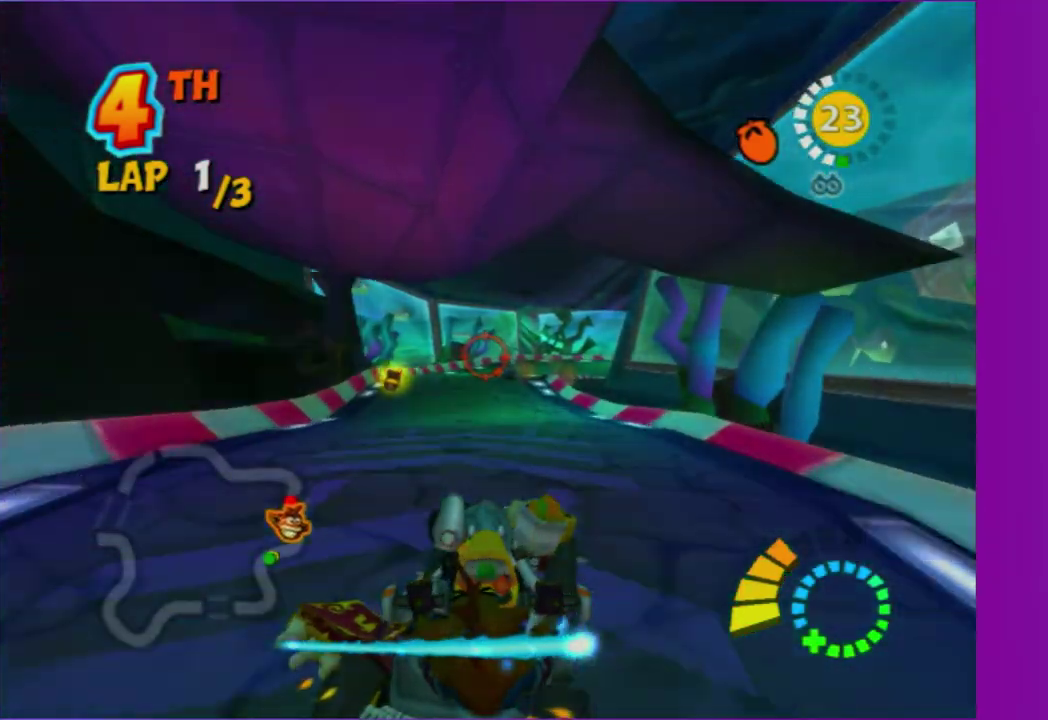
{"buttons": [], "left_stick": "right", "right_stick": "center", "events": [[100, "left_stick", "up-right"], [150, "left_stick", "center"], [283, "R2", "up"], [483, "left_stick", "right"]]}
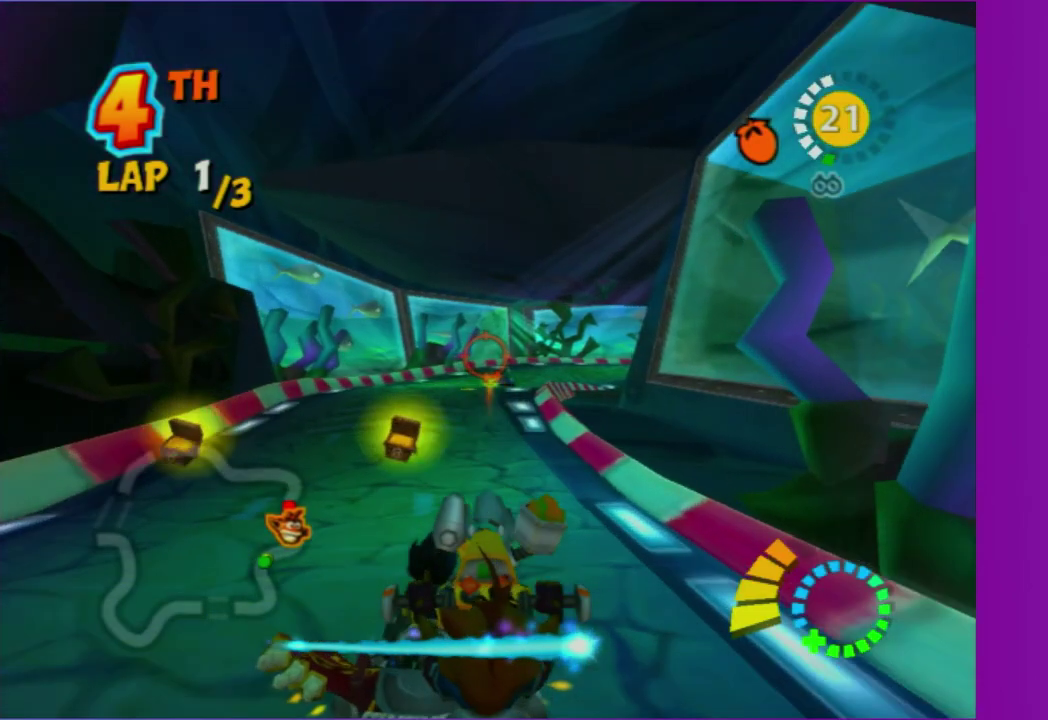
{"buttons": [], "left_stick": "center", "right_stick": "center", "events": [[100, "left_stick", "up-right"], [167, "left_stick", "center"], [183, "R2", "down"], [383, "R2", "up"]]}
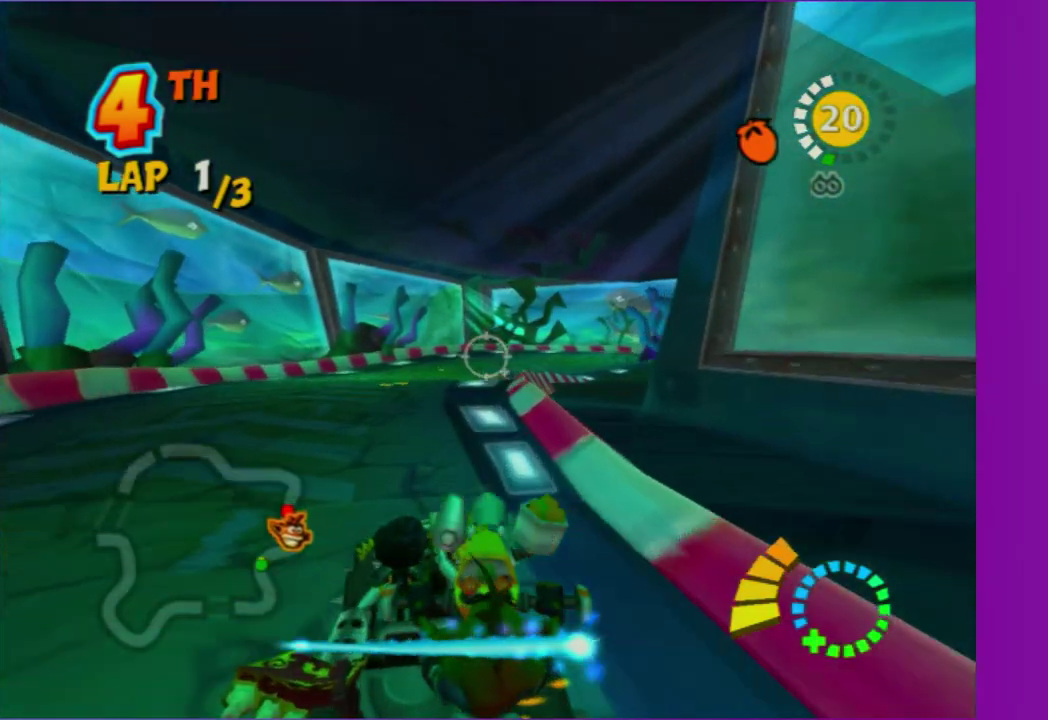
{"buttons": [], "left_stick": "right", "right_stick": "center", "events": [[200, "left_stick", "right"]]}
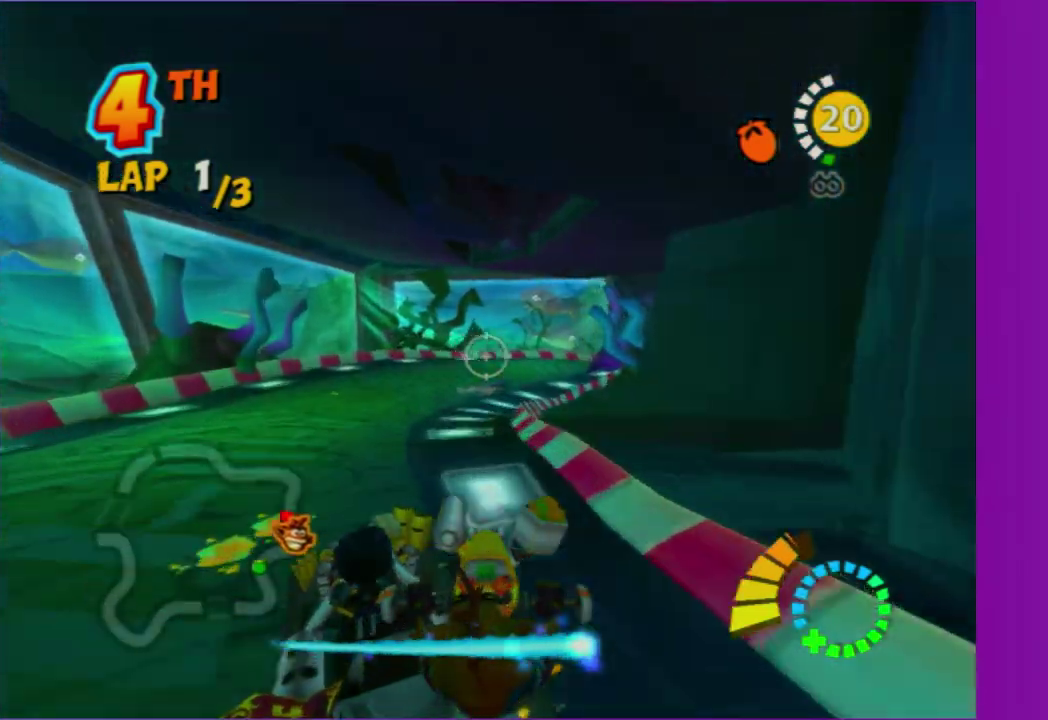
{"buttons": [], "left_stick": "right", "right_stick": "center", "events": [[300, "left_stick", "up-right"], [367, "left_stick", "right"]]}
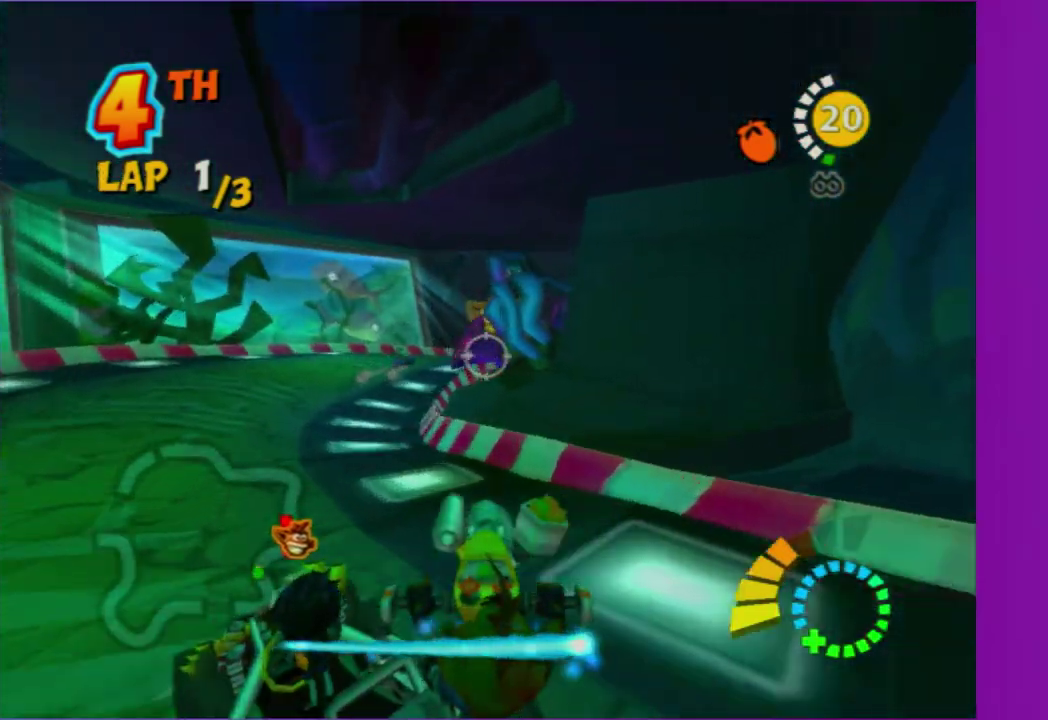
{"buttons": [], "left_stick": "right", "right_stick": "center", "events": []}
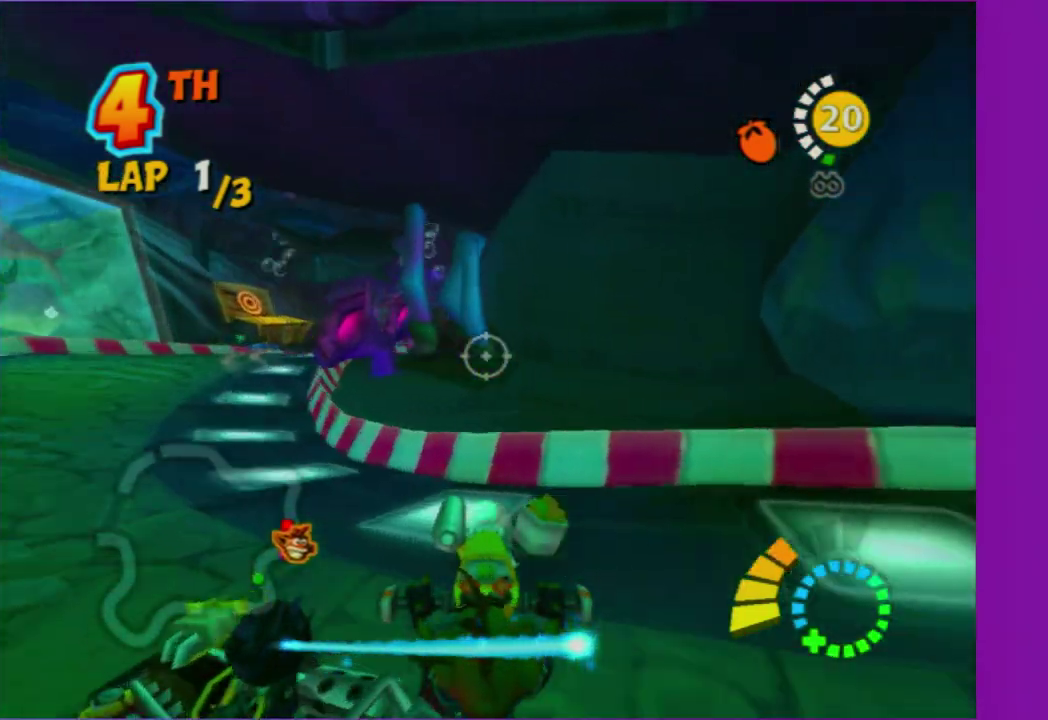
{"buttons": [], "left_stick": "up-right", "right_stick": "center", "events": [[400, "left_stick", "up-right"]]}
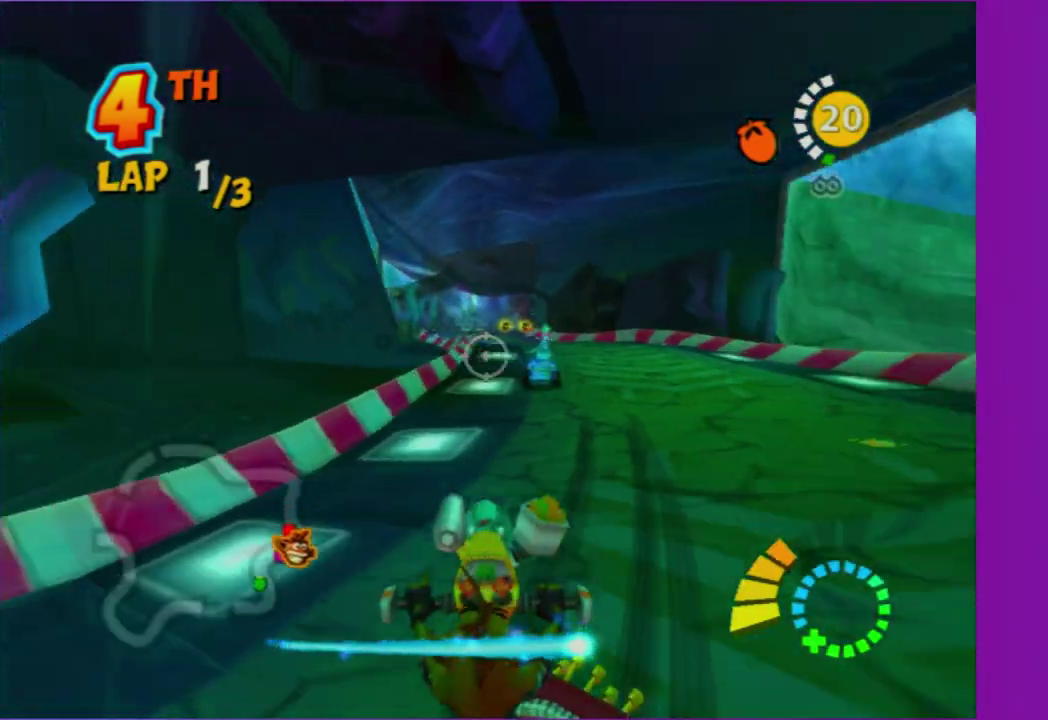
{"buttons": ["R2"], "left_stick": "up-right", "right_stick": "center", "events": [[150, "left_stick", "down-right"], [317, "R2", "down"], [350, "left_stick", "up-right"]]}
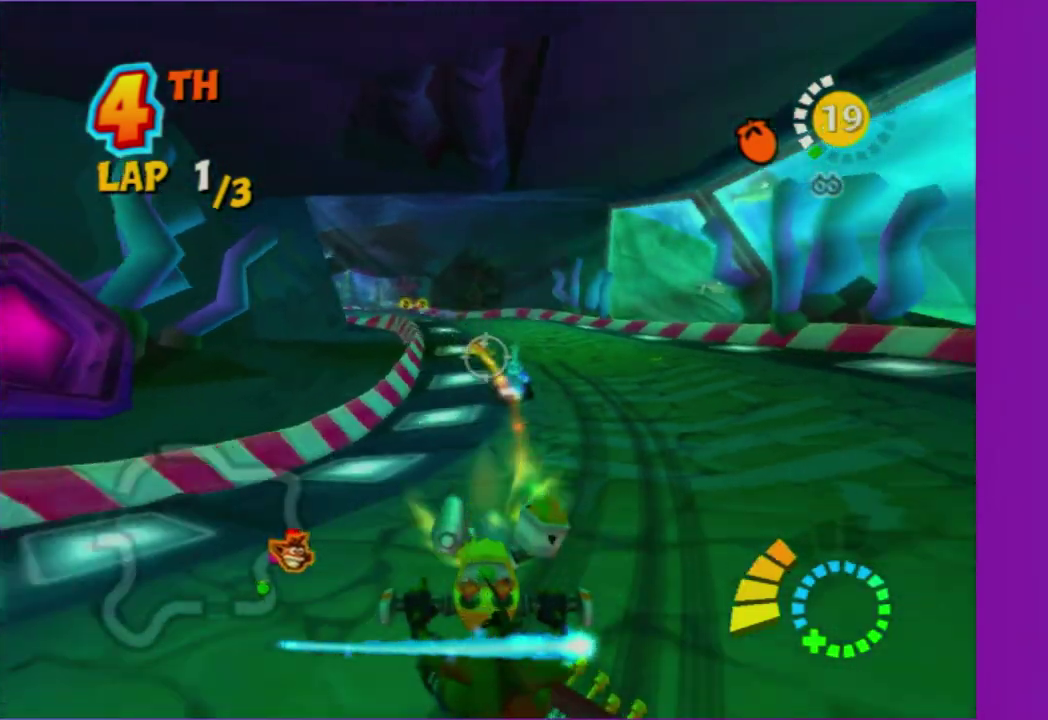
{"buttons": ["R2"], "left_stick": "up-right", "right_stick": "center", "events": [[217, "left_stick", "right"], [483, "left_stick", "up-right"]]}
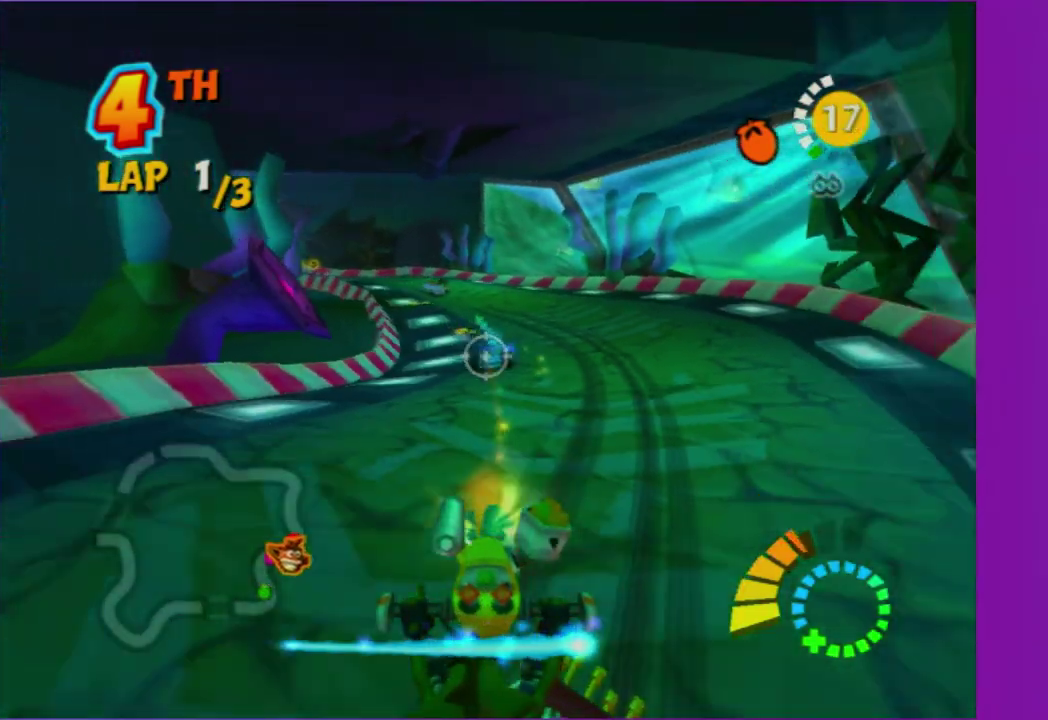
{"buttons": [], "left_stick": "down-right", "right_stick": "center", "events": [[250, "left_stick", "down-right"], [300, "left_stick", "down"], [400, "left_stick", "down-right"], [467, "R2", "up"]]}
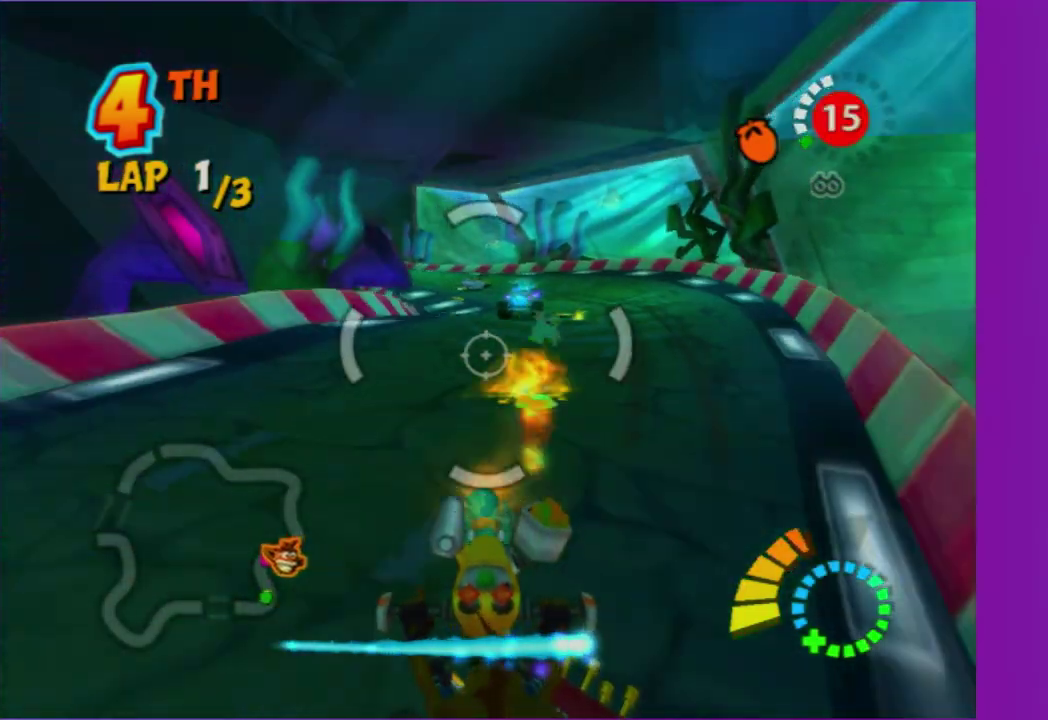
{"buttons": ["R2"], "left_stick": "right", "right_stick": "center", "events": [[283, "left_stick", "down"], [367, "R2", "down"], [367, "left_stick", "down-right"], [433, "left_stick", "right"]]}
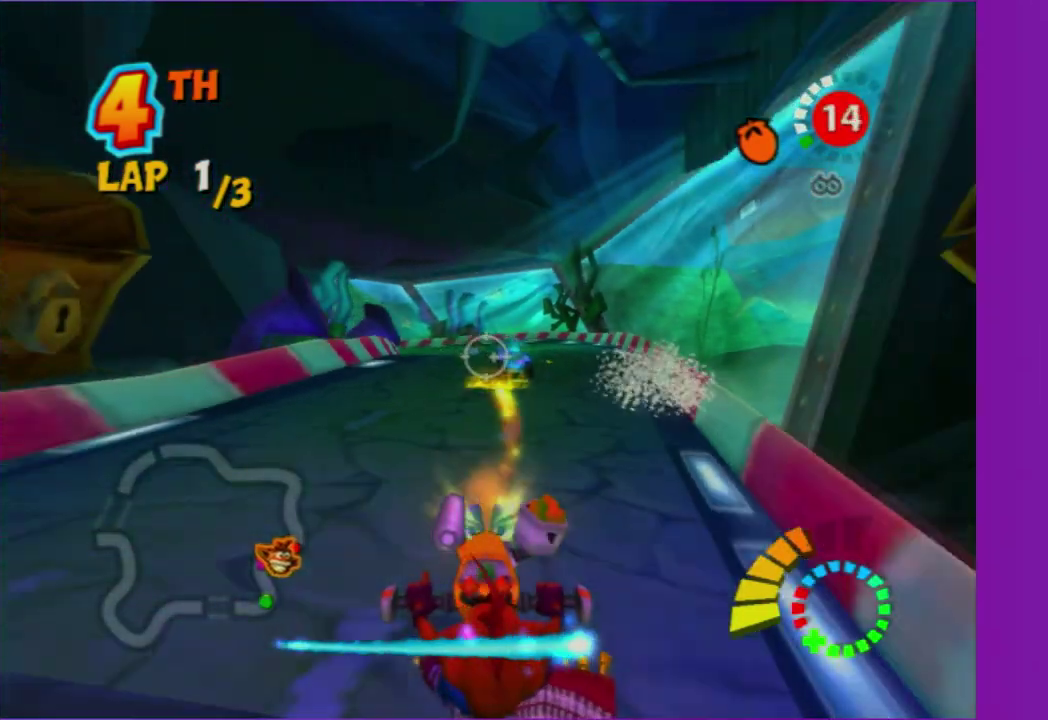
{"buttons": ["R2"], "left_stick": "up", "right_stick": "center", "events": [[50, "left_stick", "down-right"], [217, "left_stick", "up-right"], [283, "left_stick", "up"], [350, "left_stick", "down"], [483, "left_stick", "up"]]}
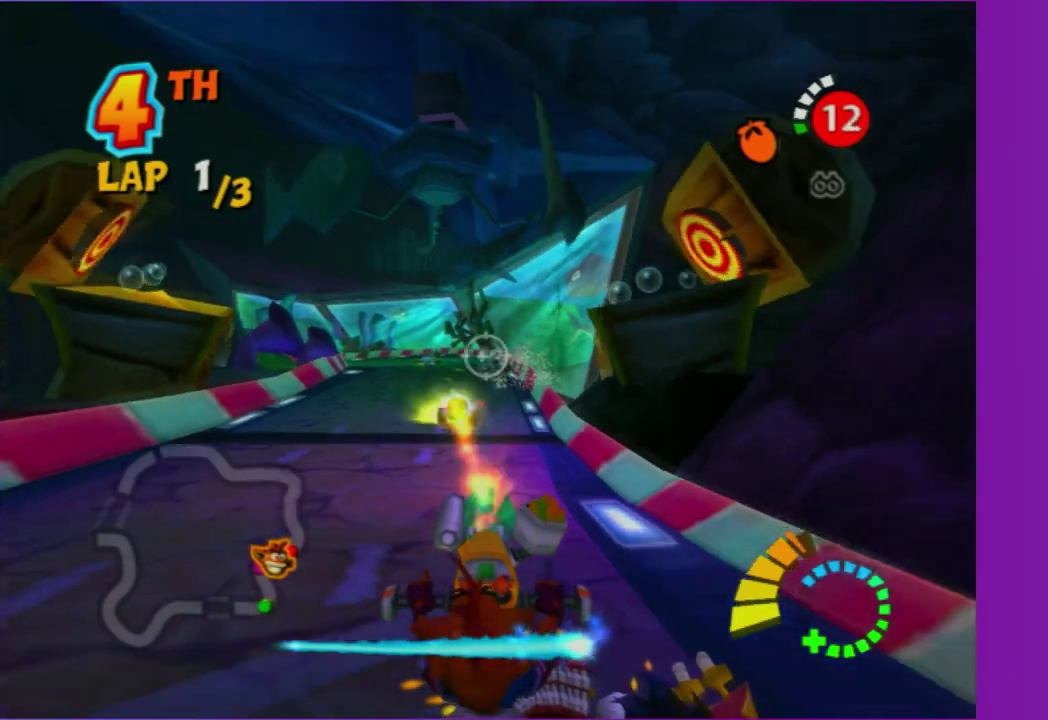
{"buttons": [], "left_stick": "up-left", "right_stick": "center", "events": [[83, "left_stick", "up-left"], [283, "left_stick", "up"], [367, "R2", "up"], [400, "left_stick", "up-left"]]}
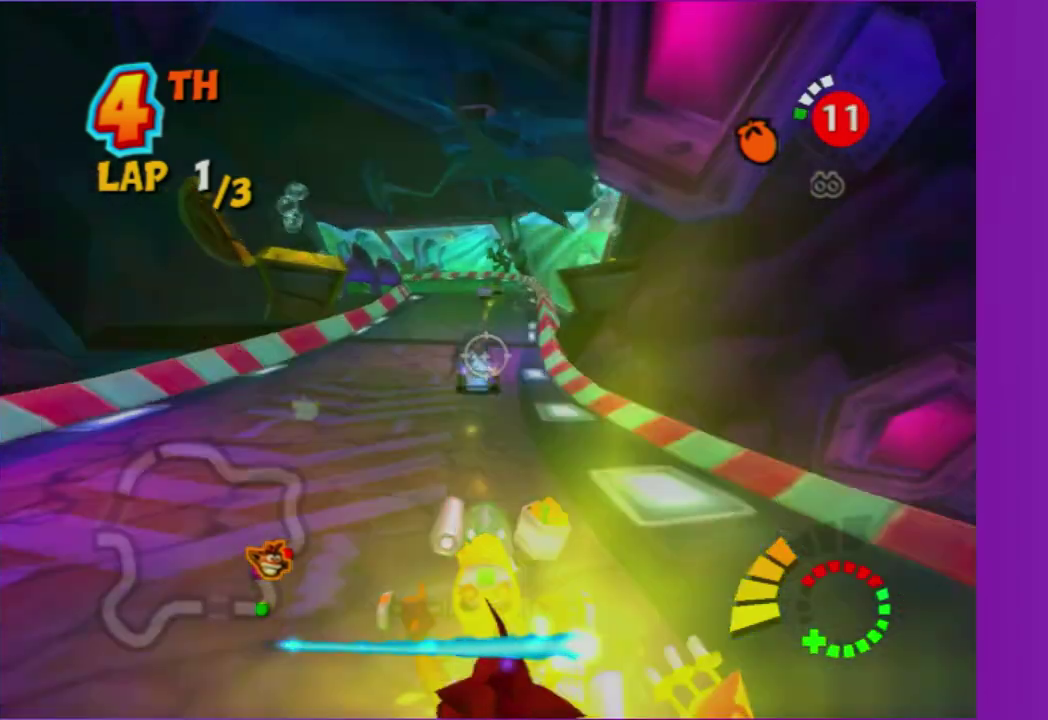
{"buttons": ["R2"], "left_stick": "left", "right_stick": "center", "events": [[33, "R2", "down"], [33, "left_stick", "up"], [83, "left_stick", "up-right"], [150, "left_stick", "up-left"], [317, "left_stick", "center"], [433, "left_stick", "left"]]}
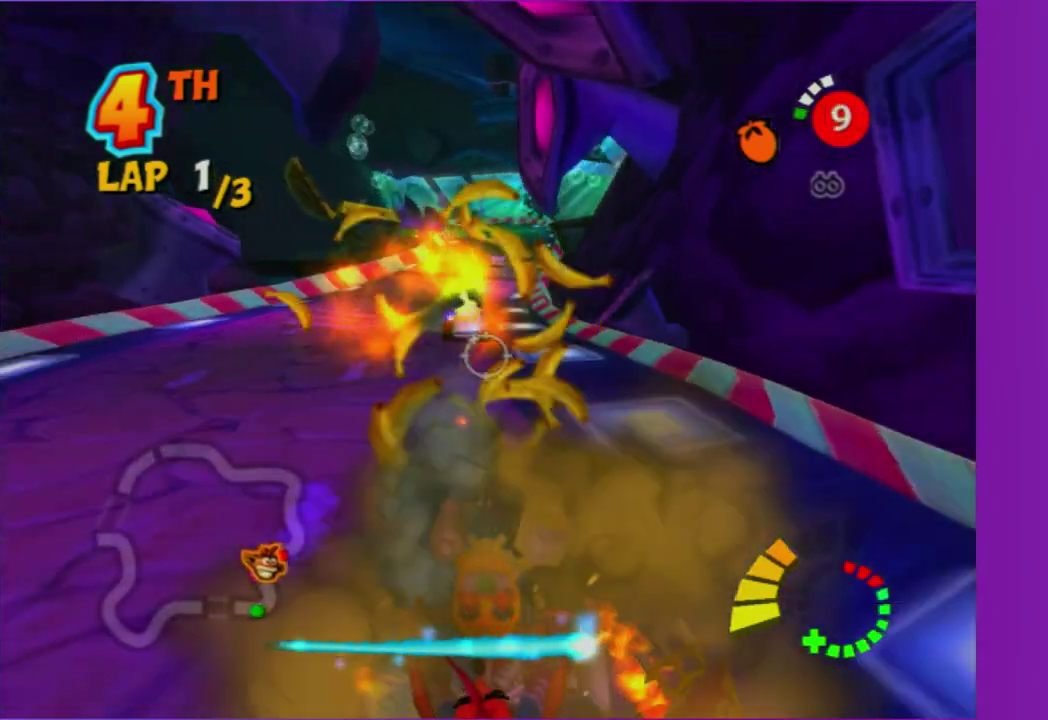
{"buttons": ["R2"], "left_stick": "down-left", "right_stick": "center", "events": [[67, "left_stick", "down-left"], [150, "R2", "up"], [383, "R2", "down"]]}
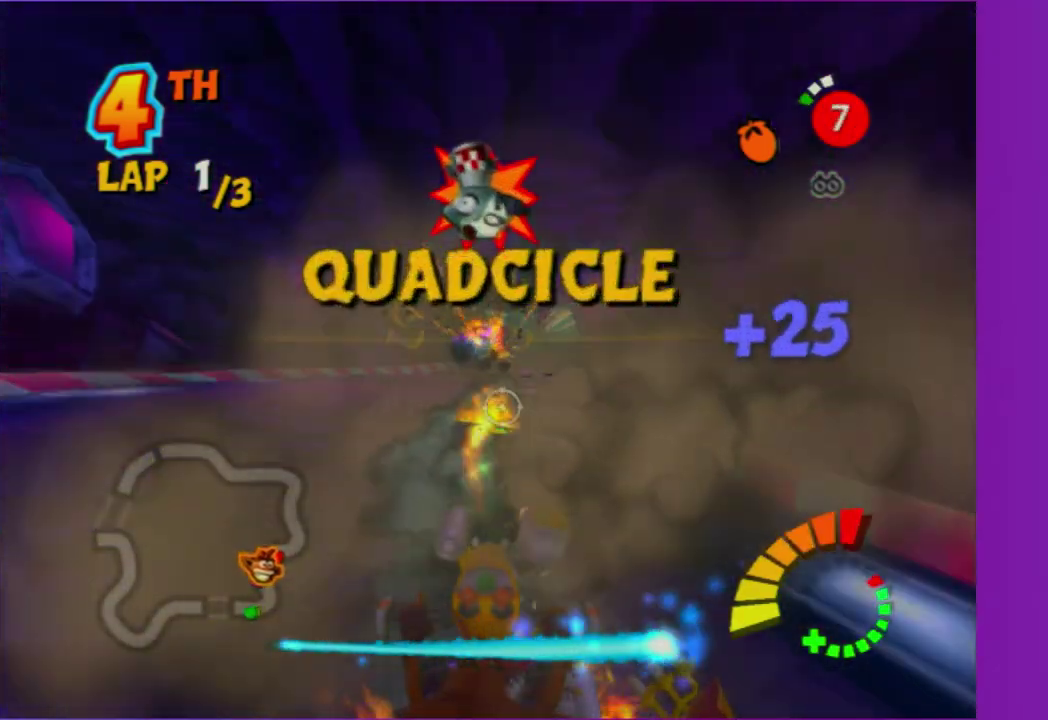
{"buttons": [], "left_stick": "down-left", "right_stick": "center", "events": [[117, "left_stick", "center"], [267, "R2", "up"], [400, "left_stick", "down-left"]]}
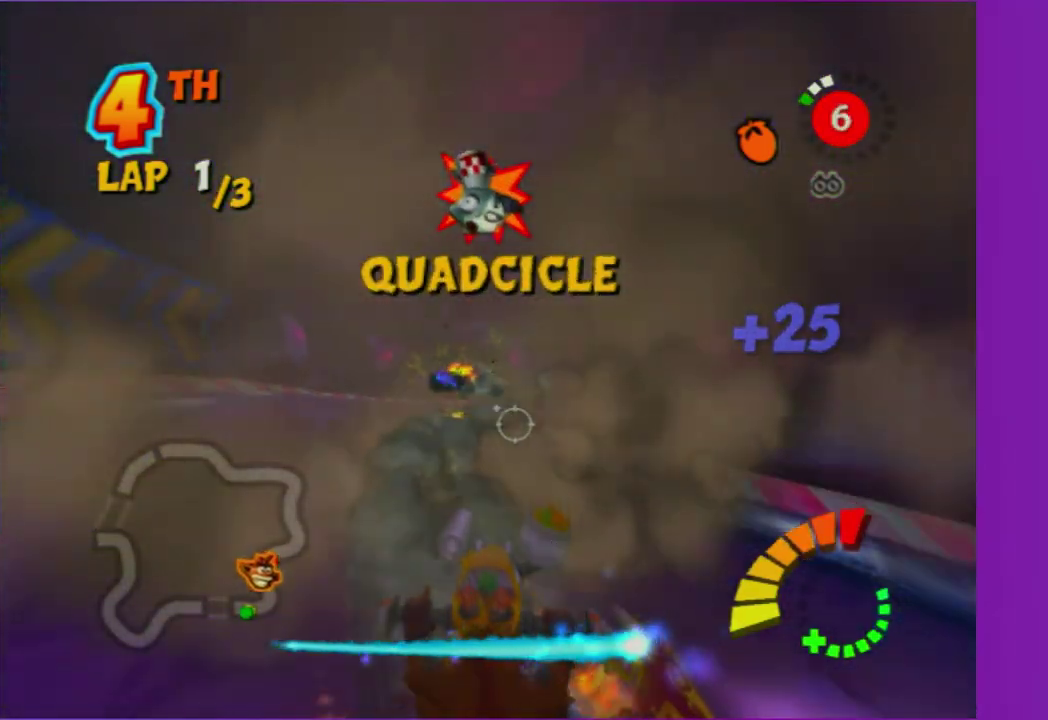
{"buttons": [], "left_stick": "left", "right_stick": "center", "events": [[17, "left_stick", "left"]]}
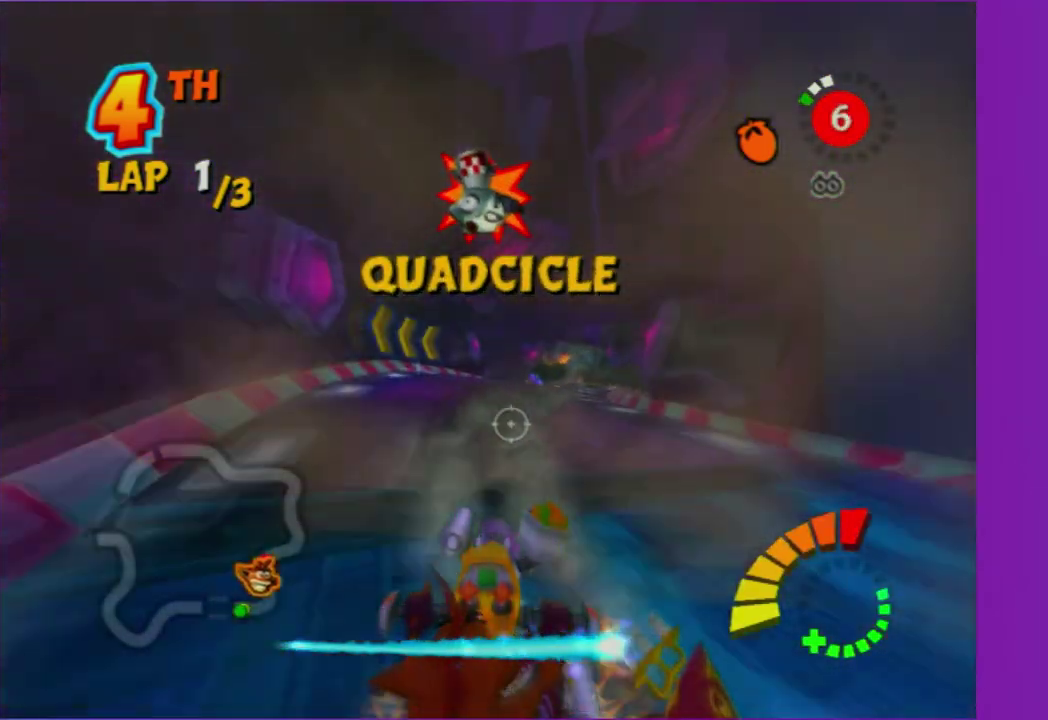
{"buttons": [], "left_stick": "center", "right_stick": "center", "events": [[17, "left_stick", "down-left"], [83, "R2", "down"], [83, "left_stick", "center"], [283, "R2", "up"]]}
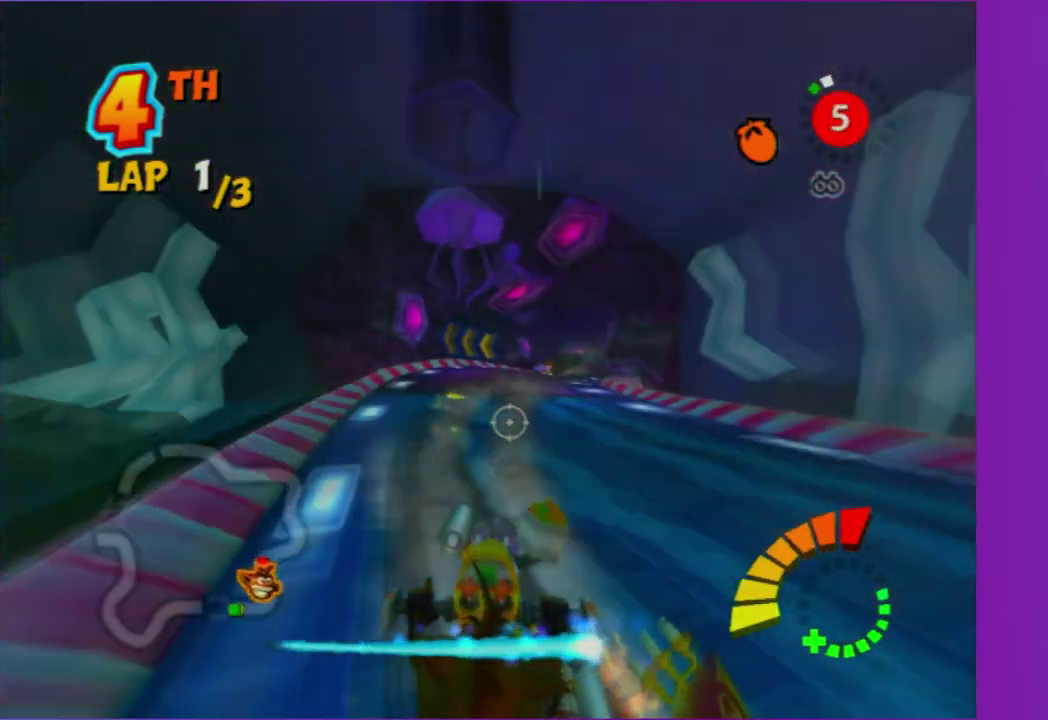
{"buttons": [], "left_stick": "down-left", "right_stick": "center", "events": [[50, "left_stick", "down-left"]]}
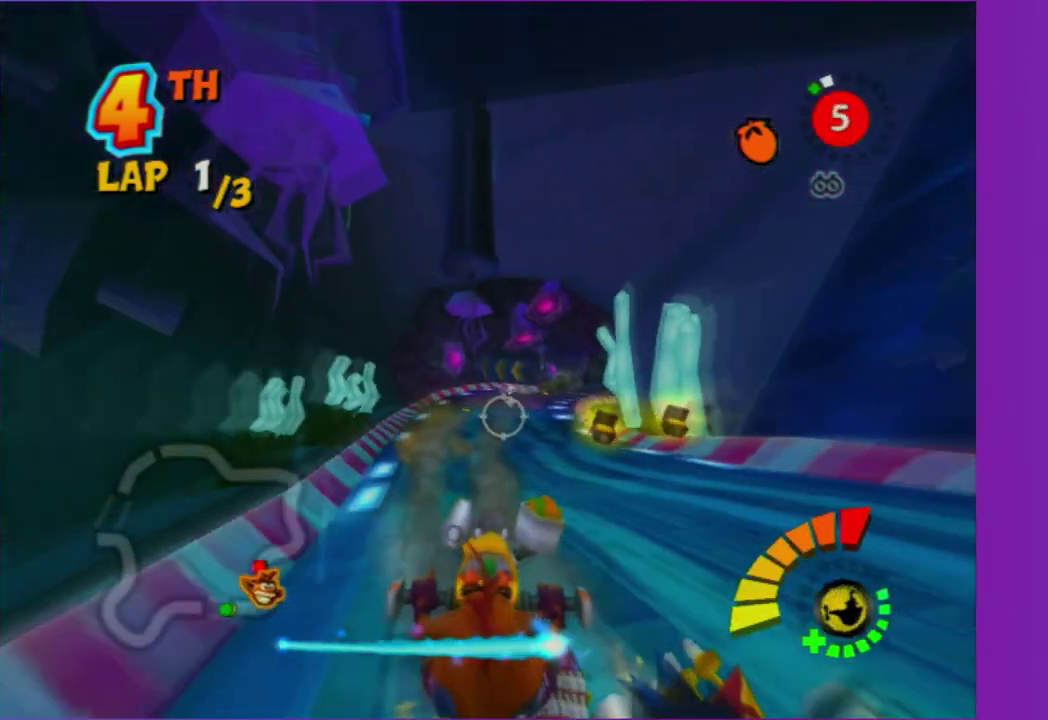
{"buttons": [], "left_stick": "down-right", "right_stick": "center", "events": [[200, "left_stick", "center"], [400, "left_stick", "down-left"], [483, "left_stick", "down-right"]]}
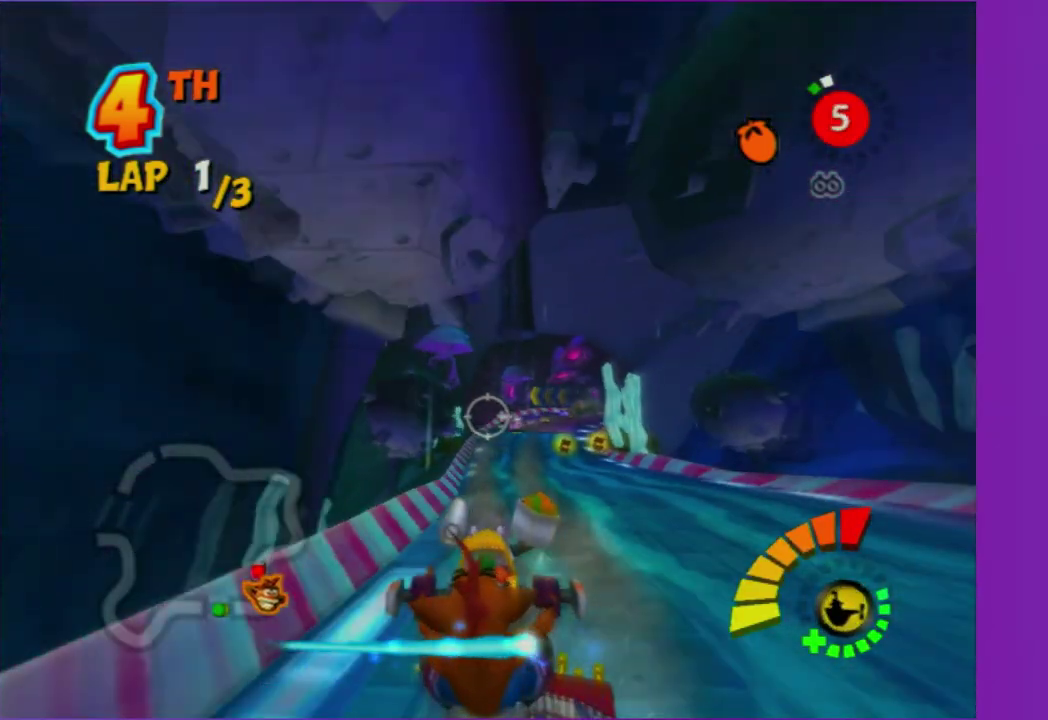
{"buttons": ["B"], "left_stick": "right", "right_stick": "center", "events": [[17, "left_stick", "right"], [183, "left_stick", "up-right"], [450, "left_stick", "right"], [483, "B", "down"]]}